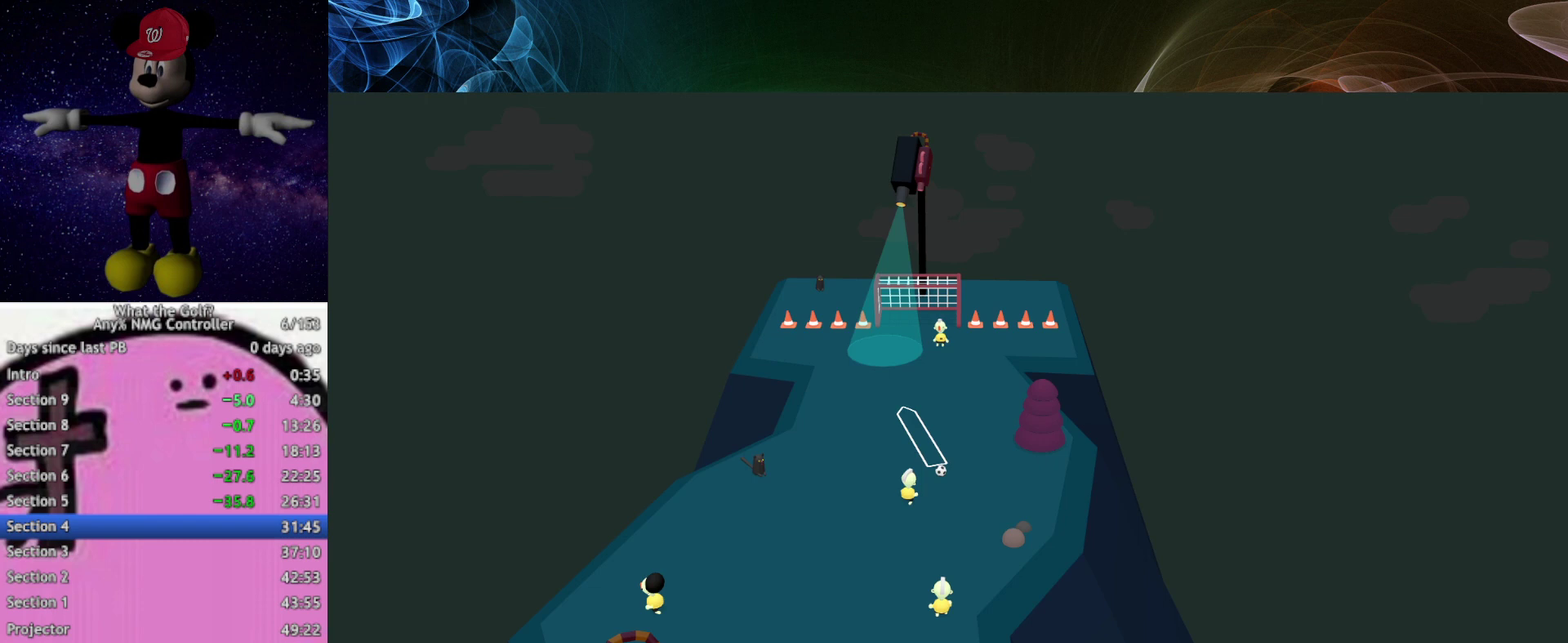
Gameplay with a controller (Xbox layout); each line is a JSON object with the inputs held at the frame after it. "events" lists button and stick changes between this image and that frame as [ms after this image, input, new state], when the widget could be followed in between. Not read: R3 right_stick.
{"buttons": [], "left_stick": "up", "events": [[200, "left_stick", "up"]]}
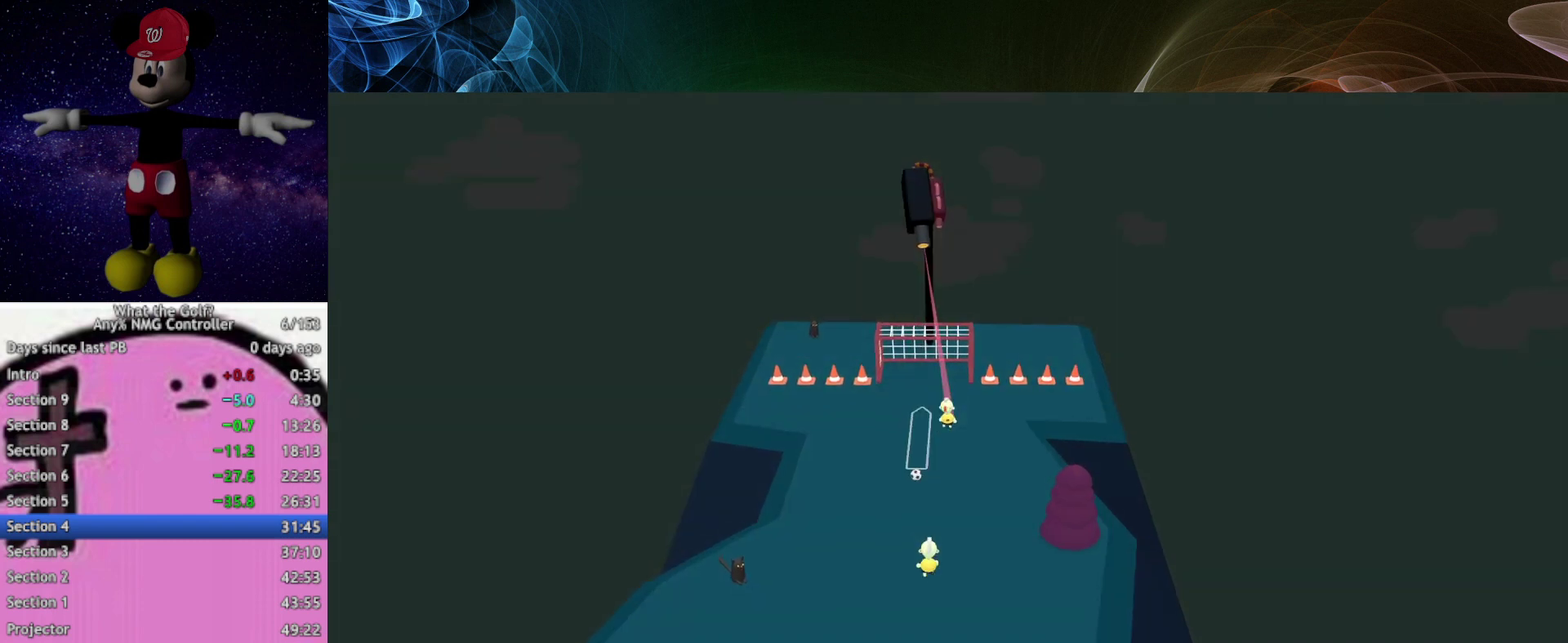
{"buttons": [], "left_stick": "up-right", "events": [[233, "left_stick", "up-right"]]}
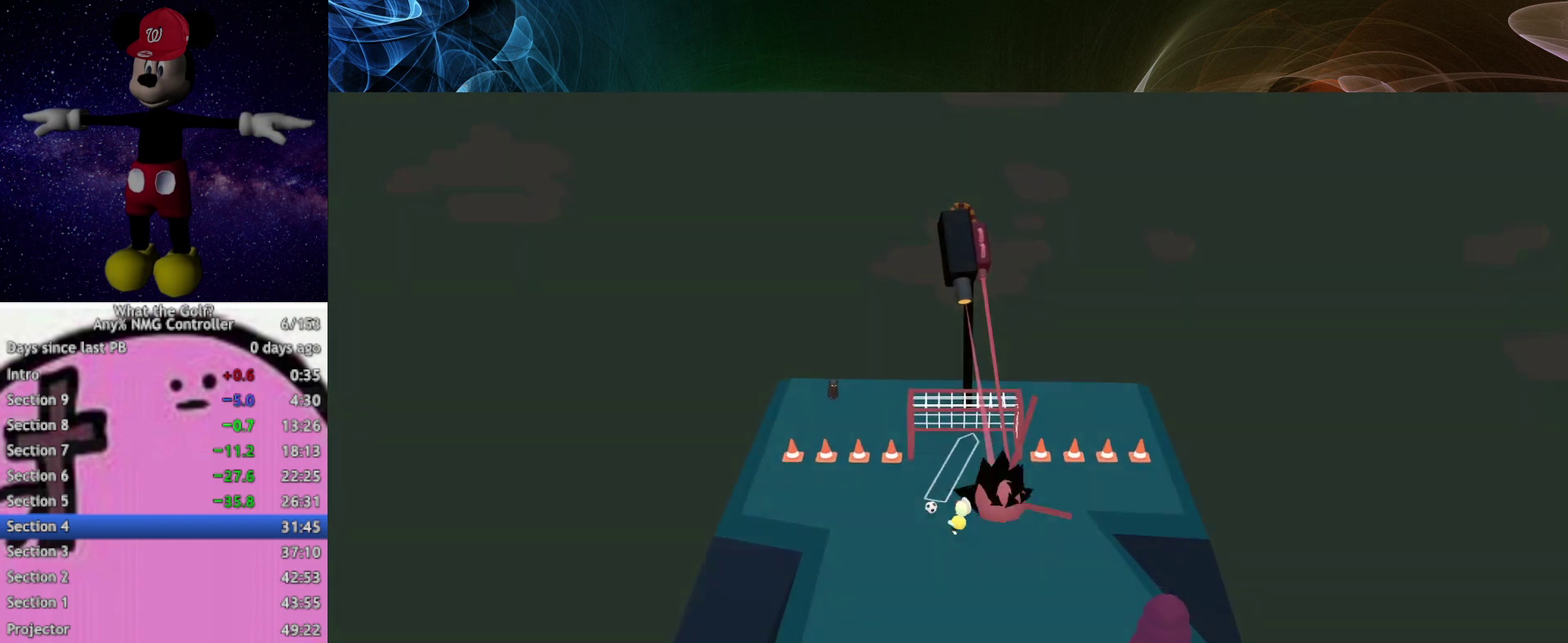
{"buttons": [], "left_stick": "up-right"}
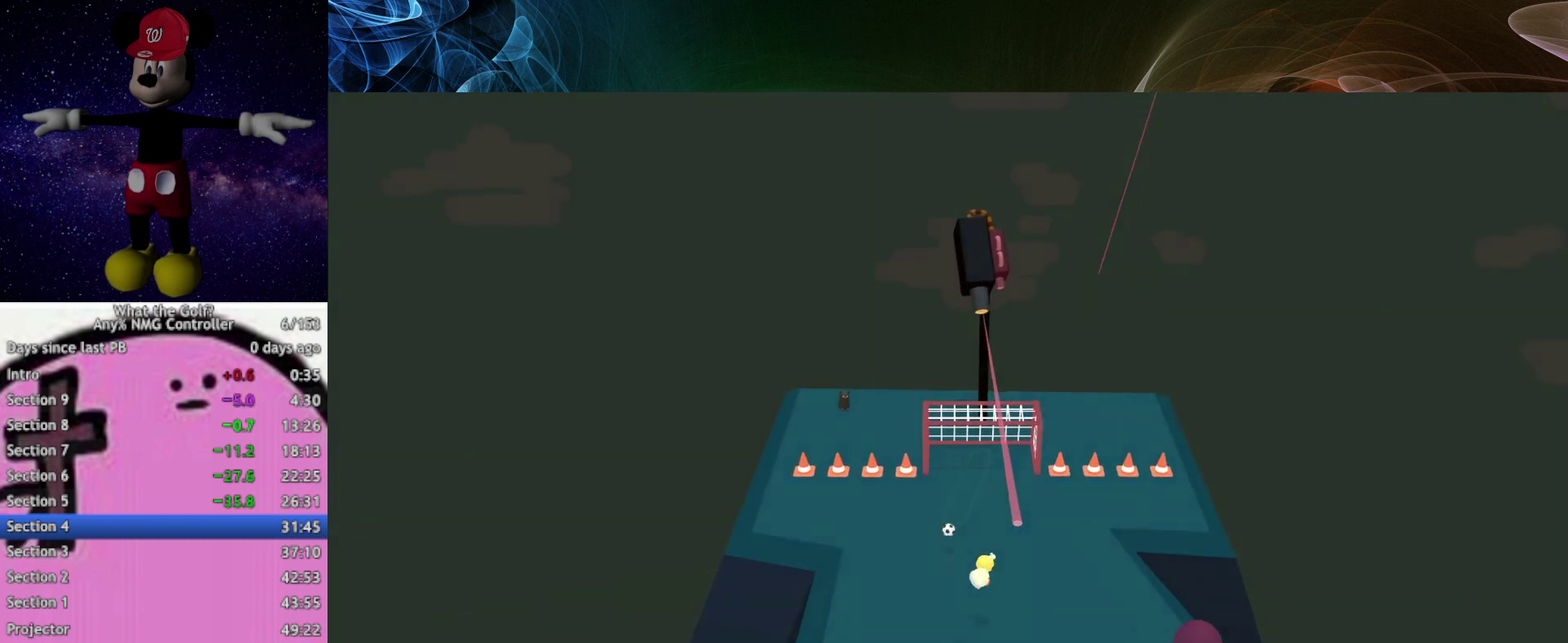
{"buttons": [], "left_stick": "up"}
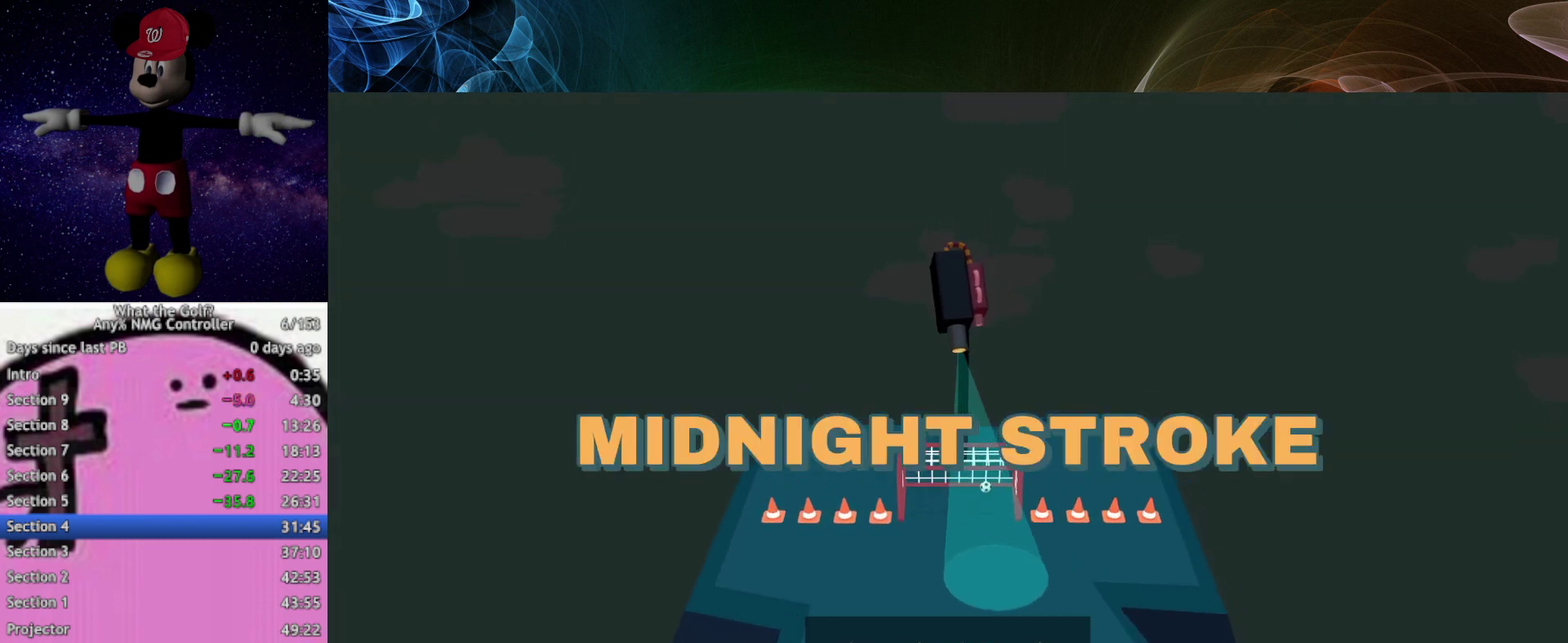
{"buttons": [], "left_stick": "center", "events": [[100, "left_stick", "center"]]}
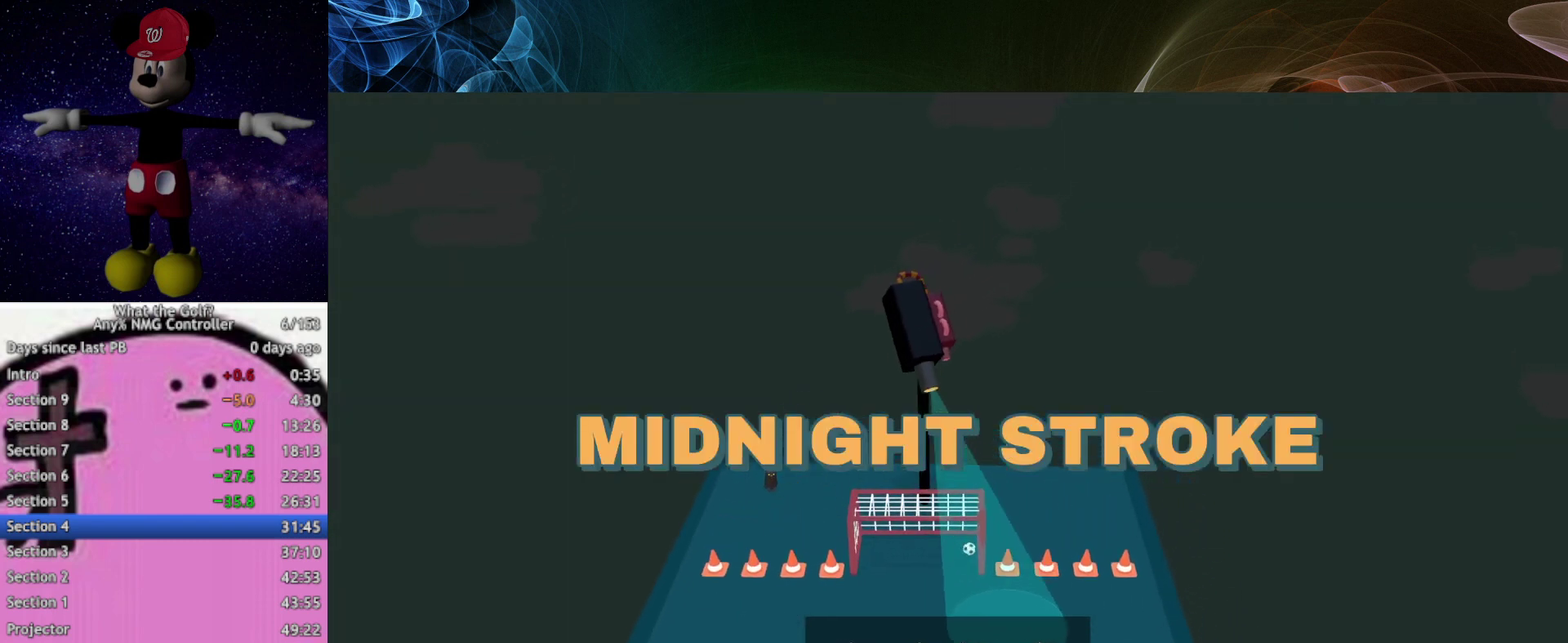
{"buttons": [], "left_stick": "center"}
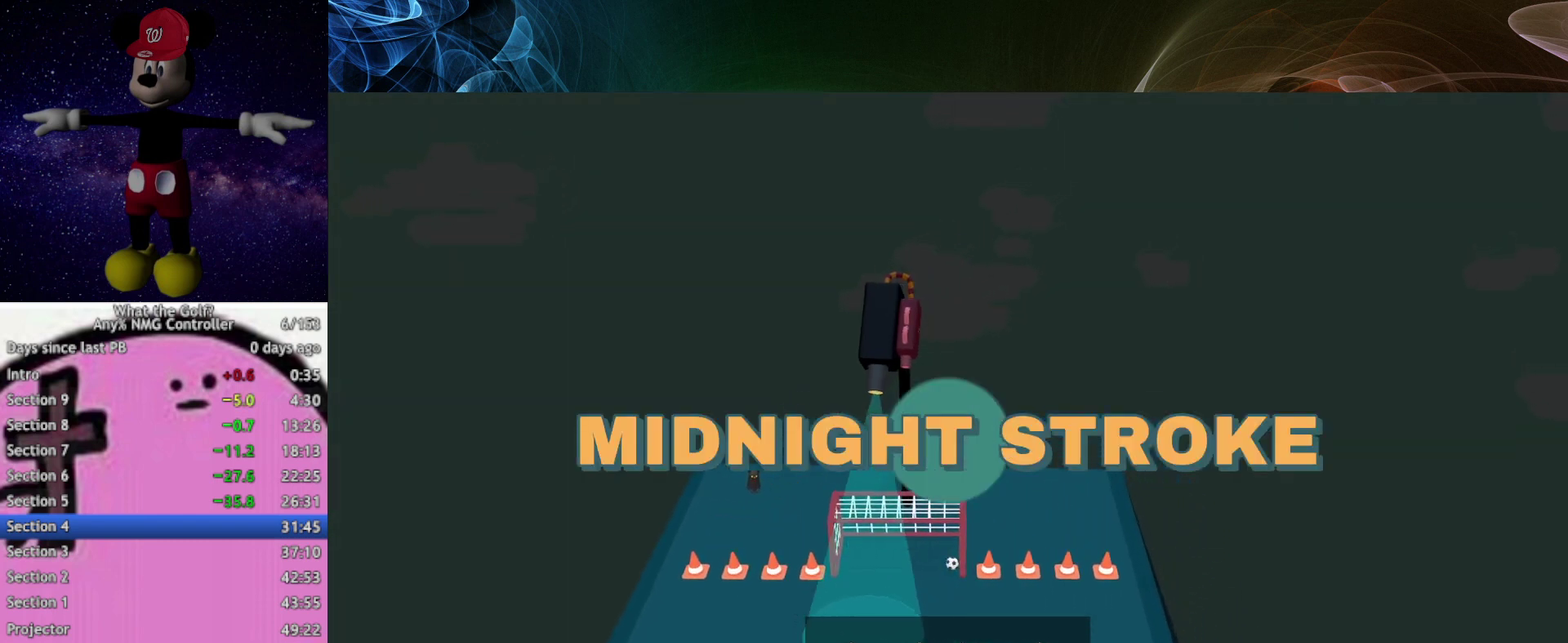
{"buttons": [], "left_stick": "center"}
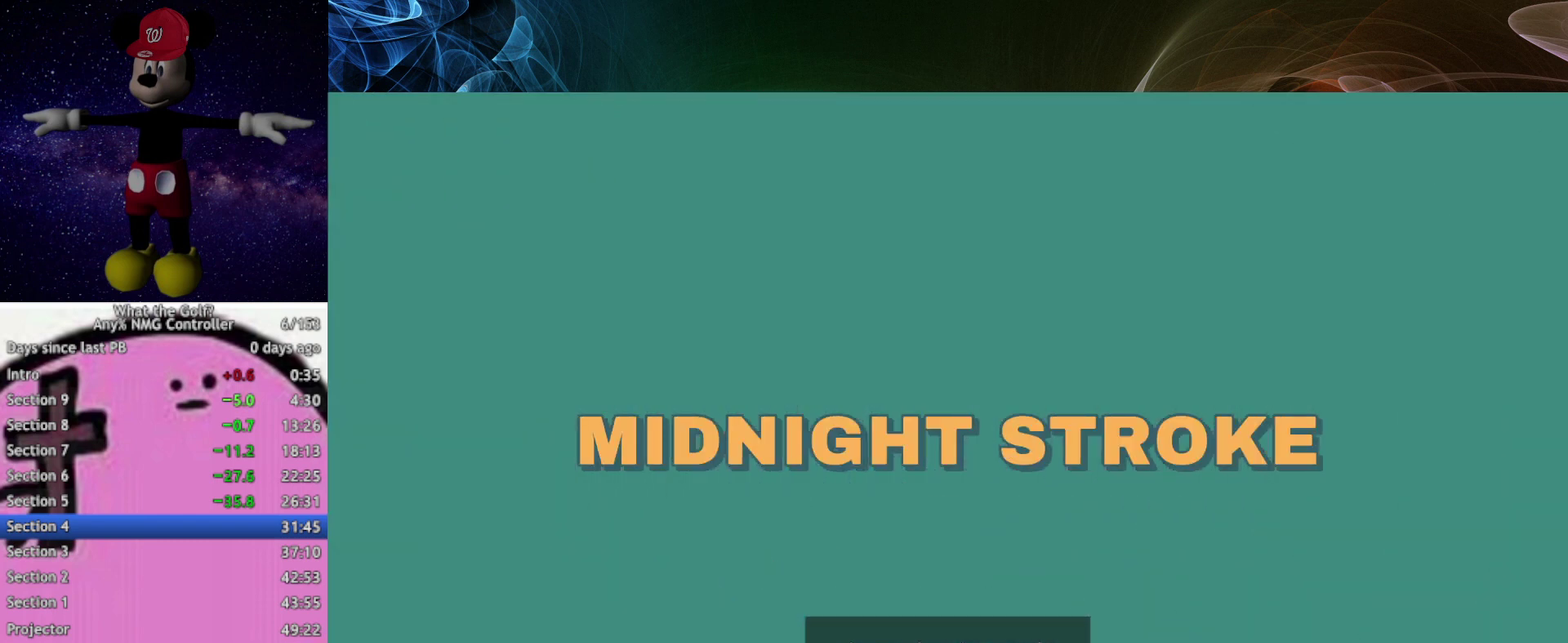
{"buttons": [], "left_stick": "down", "events": [[467, "left_stick", "down"]]}
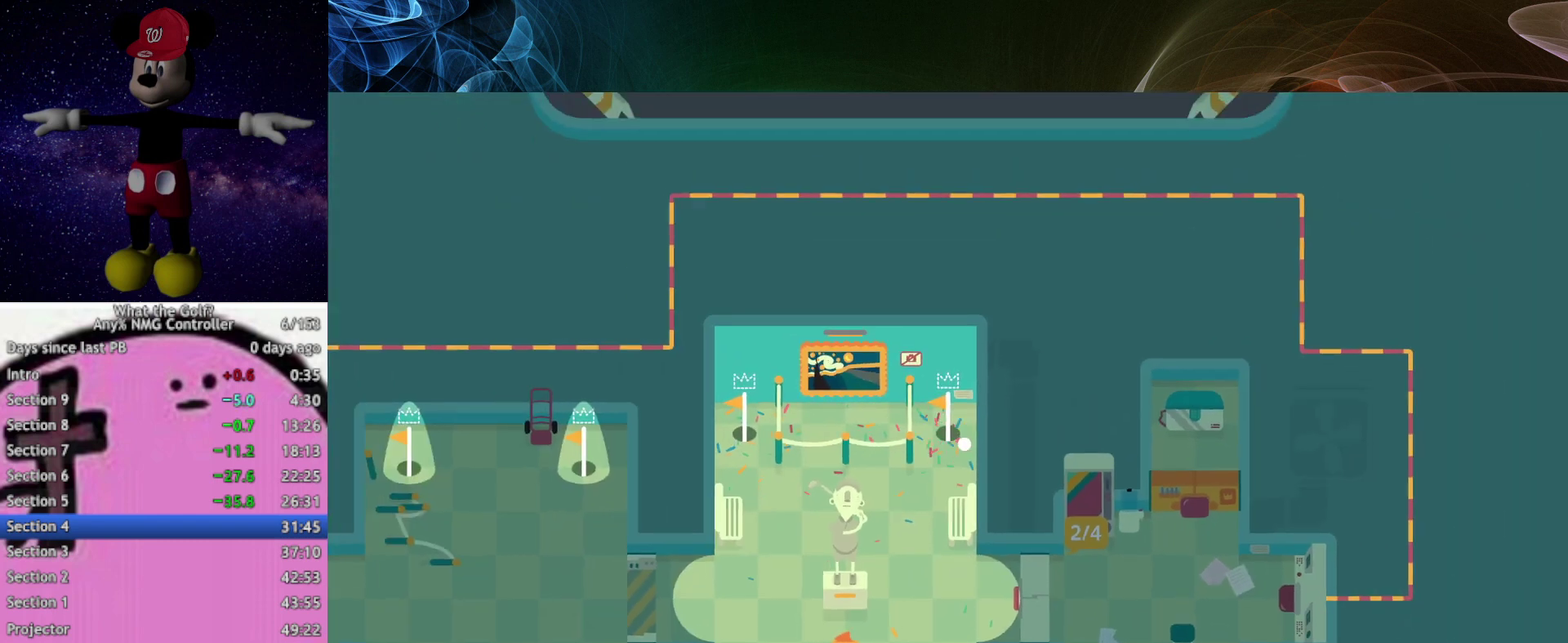
{"buttons": [], "left_stick": "down-left", "events": [[100, "left_stick", "down-left"]]}
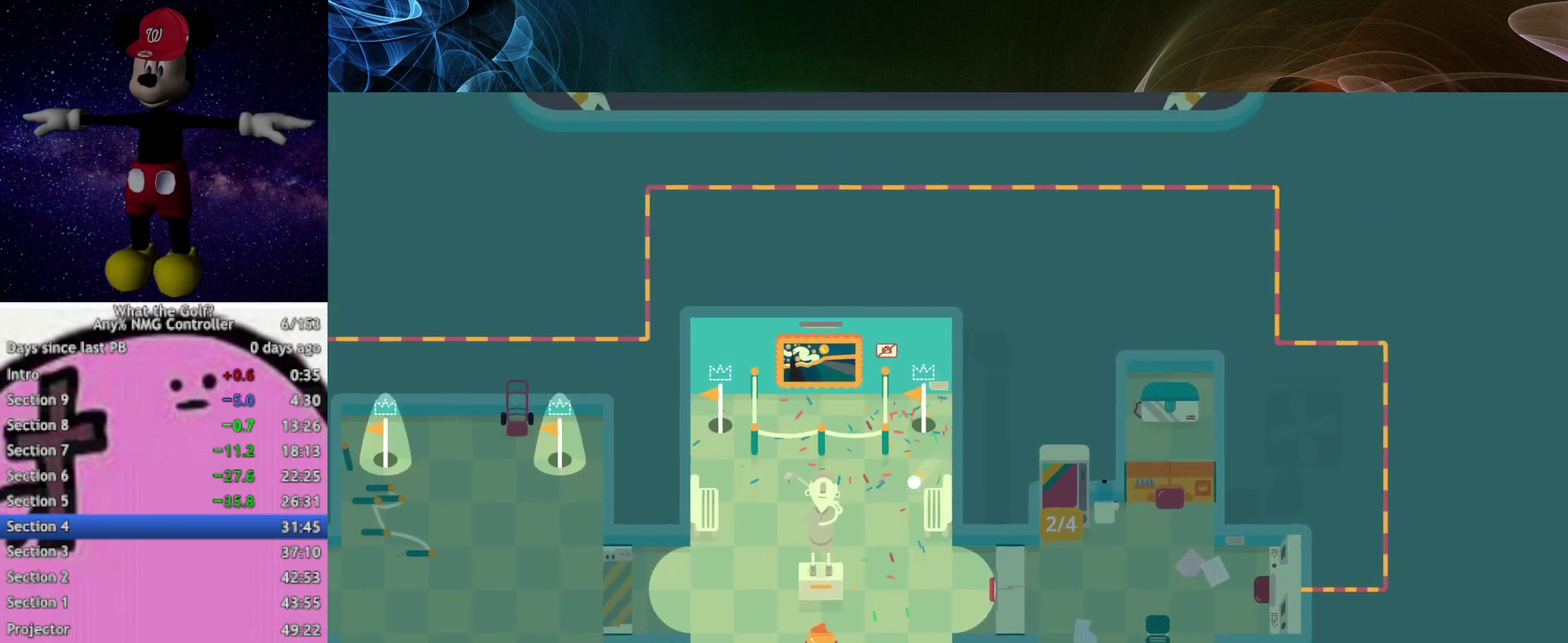
{"buttons": [], "left_stick": "down", "events": [[100, "left_stick", "down"]]}
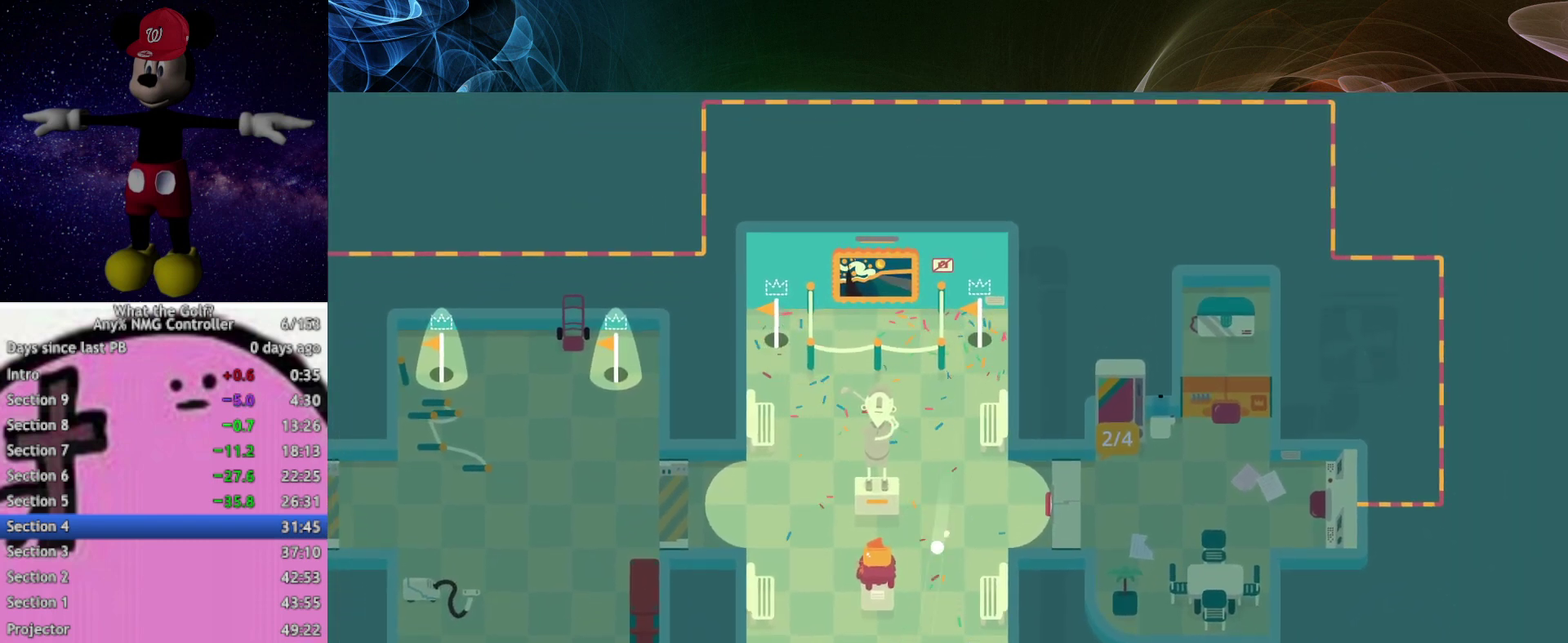
{"buttons": [], "left_stick": "down", "events": [[267, "A", "down"], [300, "A", "up"]]}
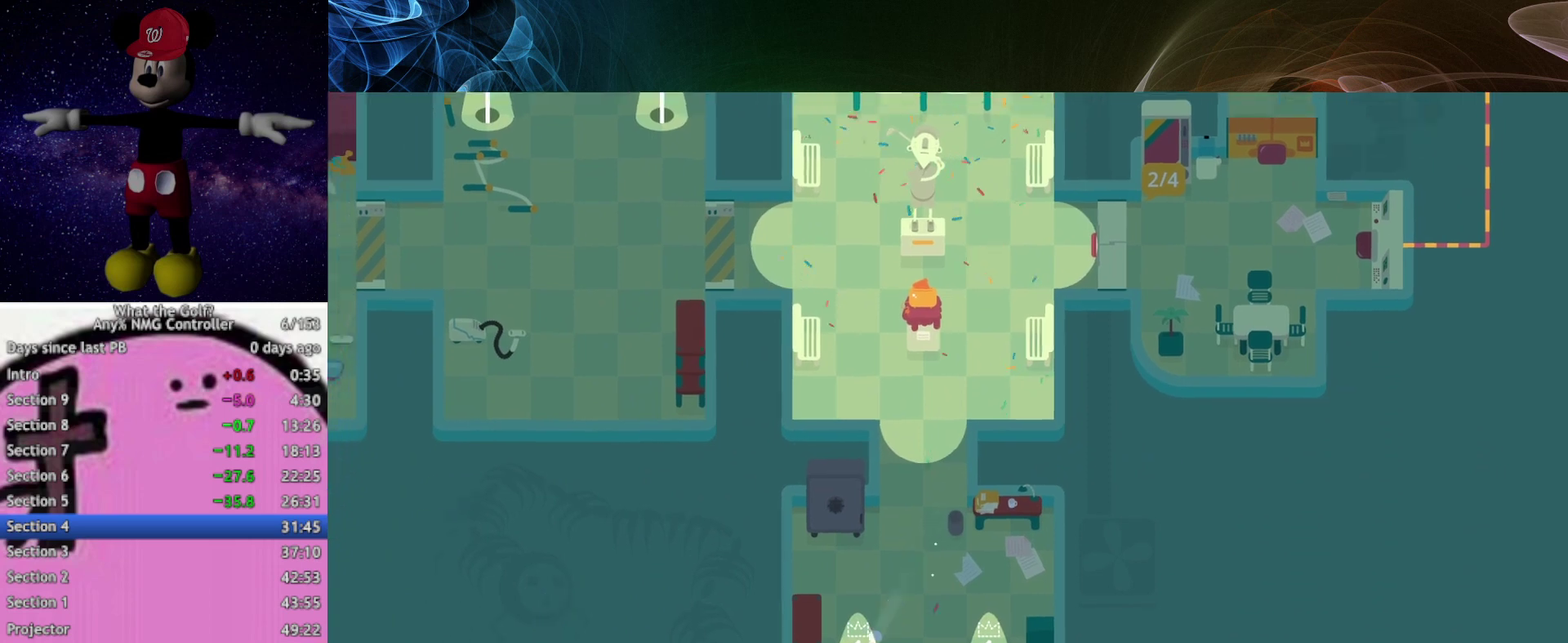
{"buttons": [], "left_stick": "center", "events": [[100, "A", "down"], [367, "A", "up"], [400, "left_stick", "center"]]}
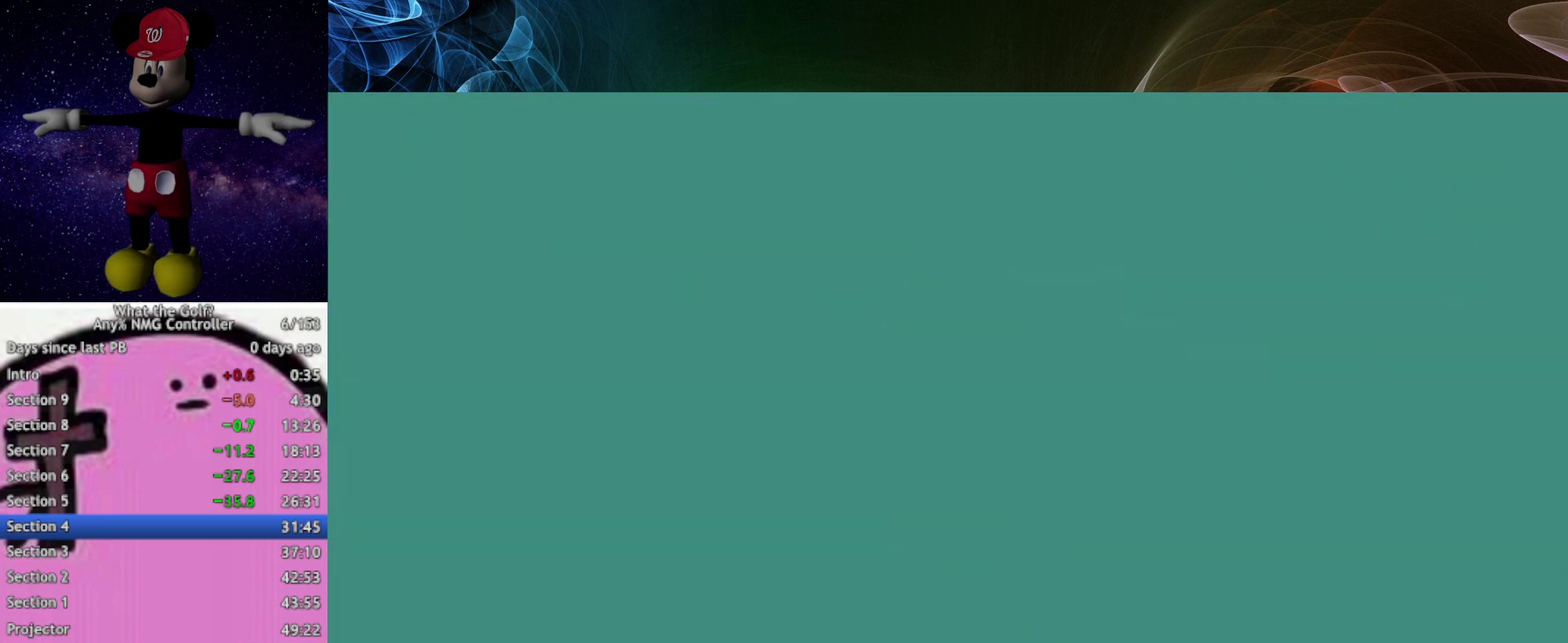
{"buttons": [], "left_stick": "up-right", "events": [[367, "left_stick", "up-right"]]}
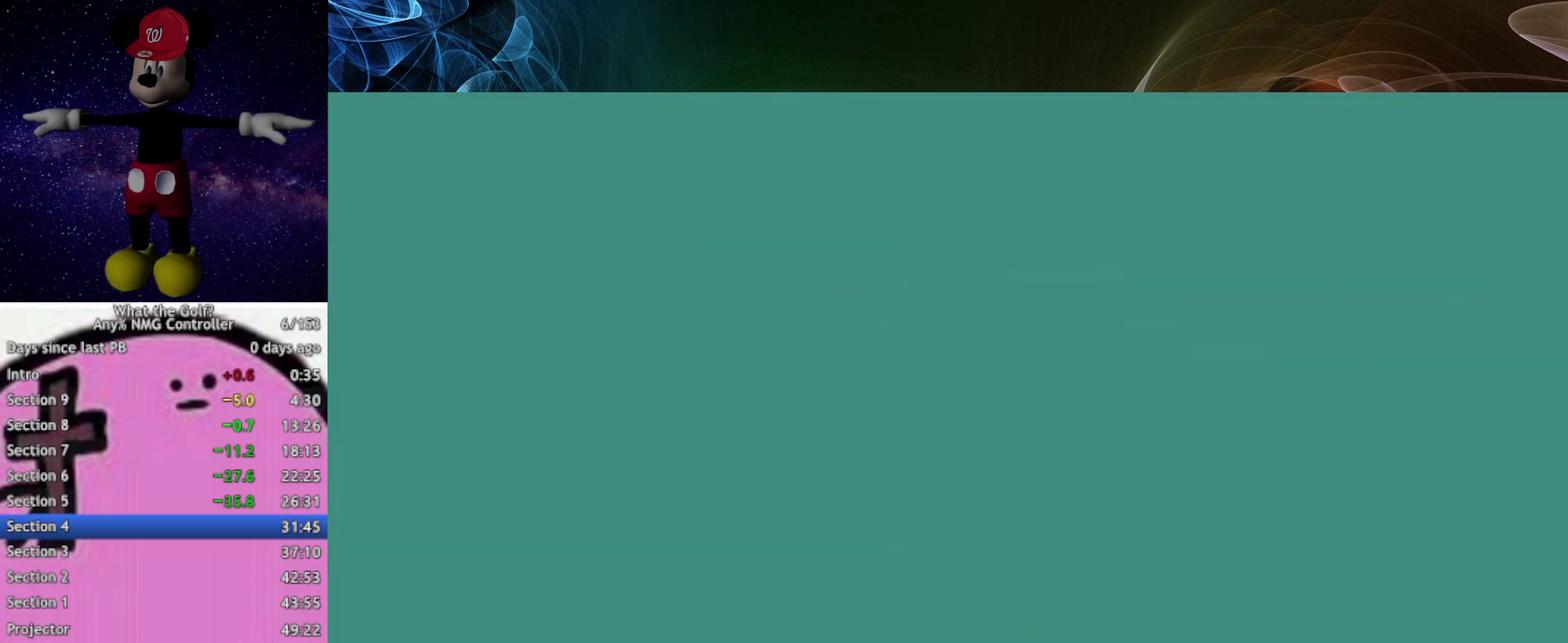
{"buttons": [], "left_stick": "up-right", "events": [[67, "A", "down"], [100, "A", "up"]]}
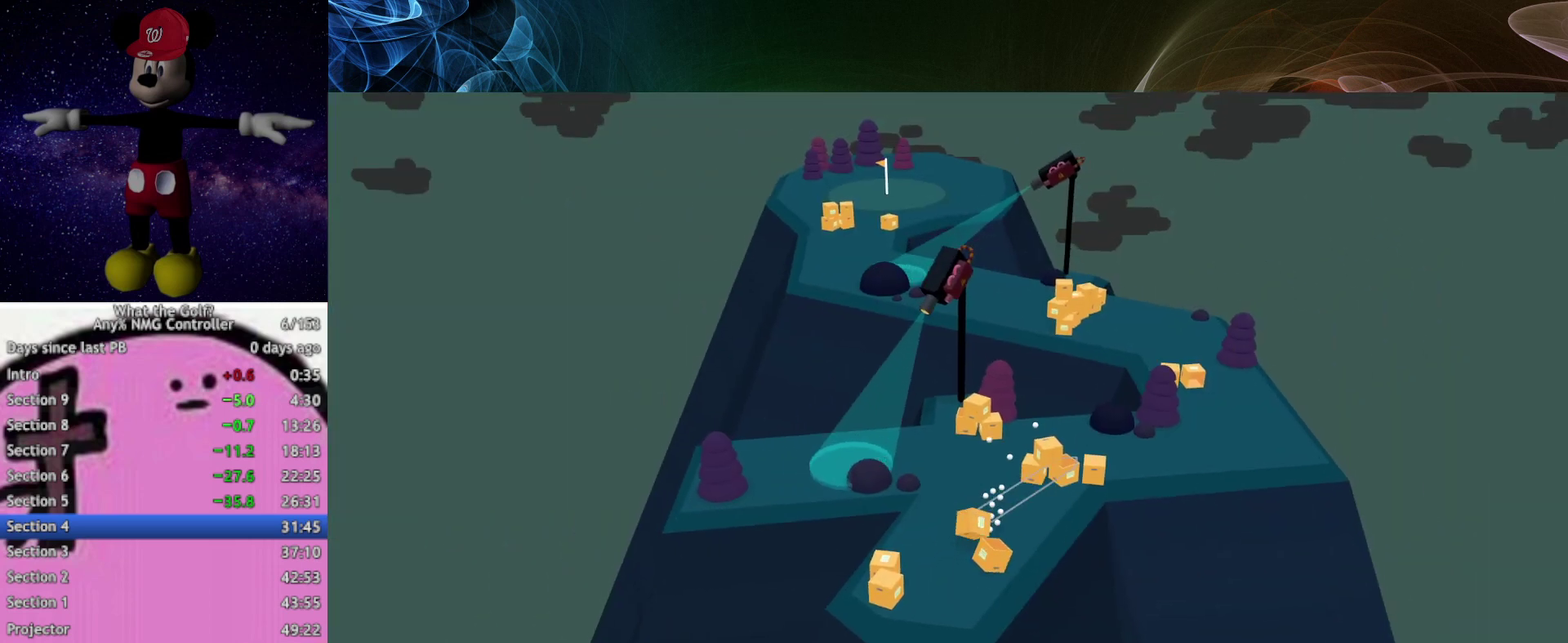
{"buttons": [], "left_stick": "up-right"}
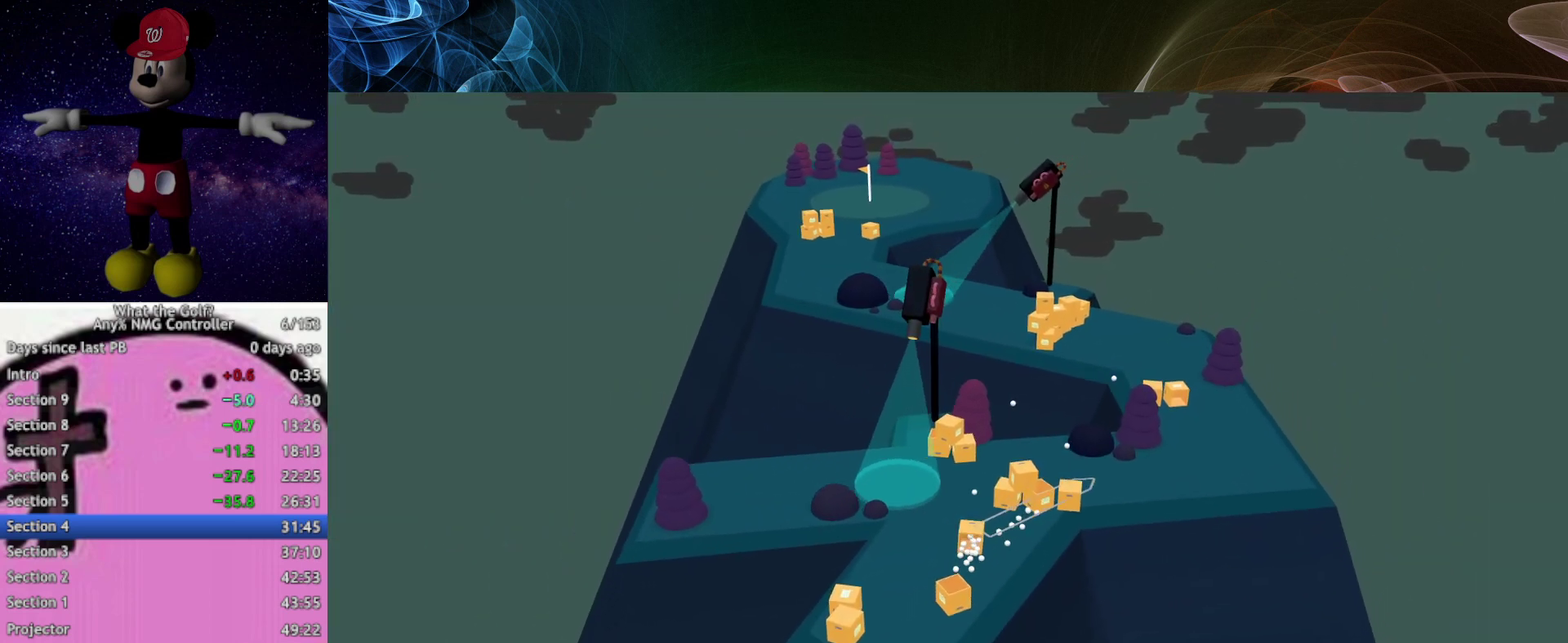
{"buttons": [], "left_stick": "up-right", "events": [[33, "A", "down"], [67, "A", "up"]]}
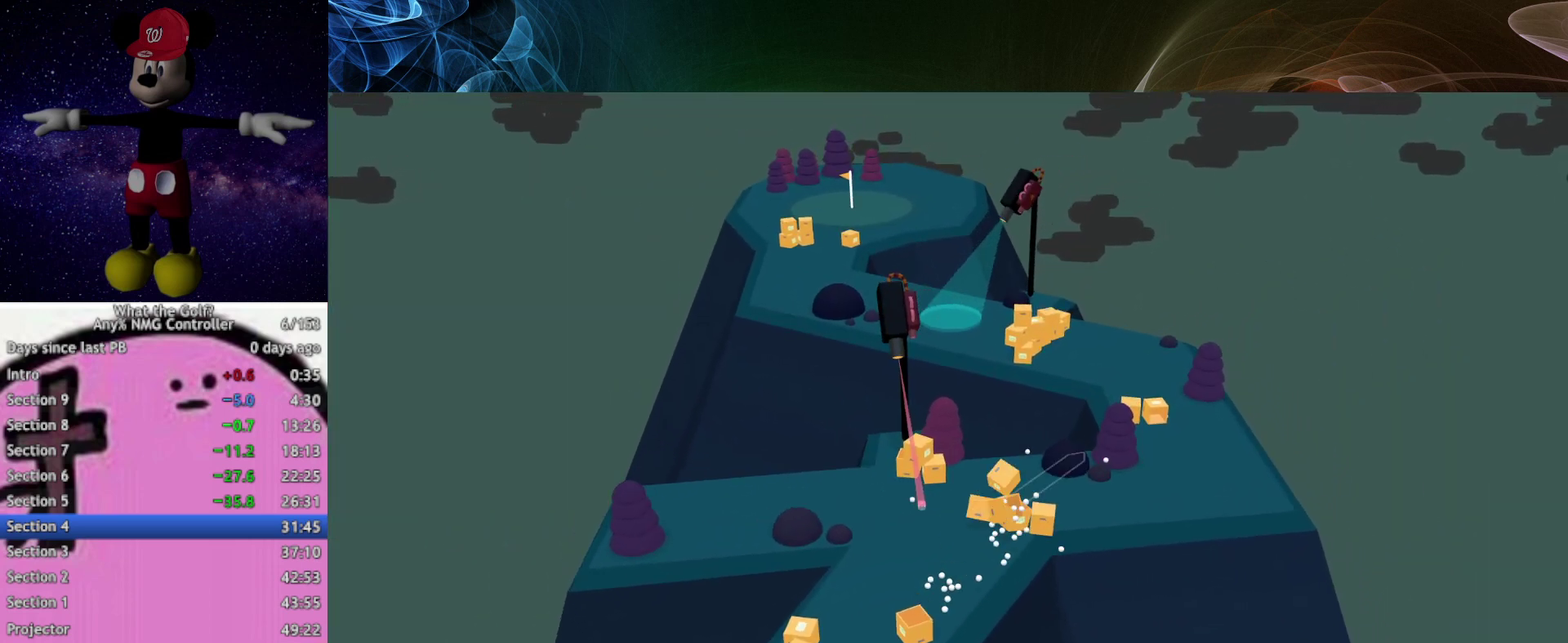
{"buttons": [], "left_stick": "up", "events": [[267, "left_stick", "up"]]}
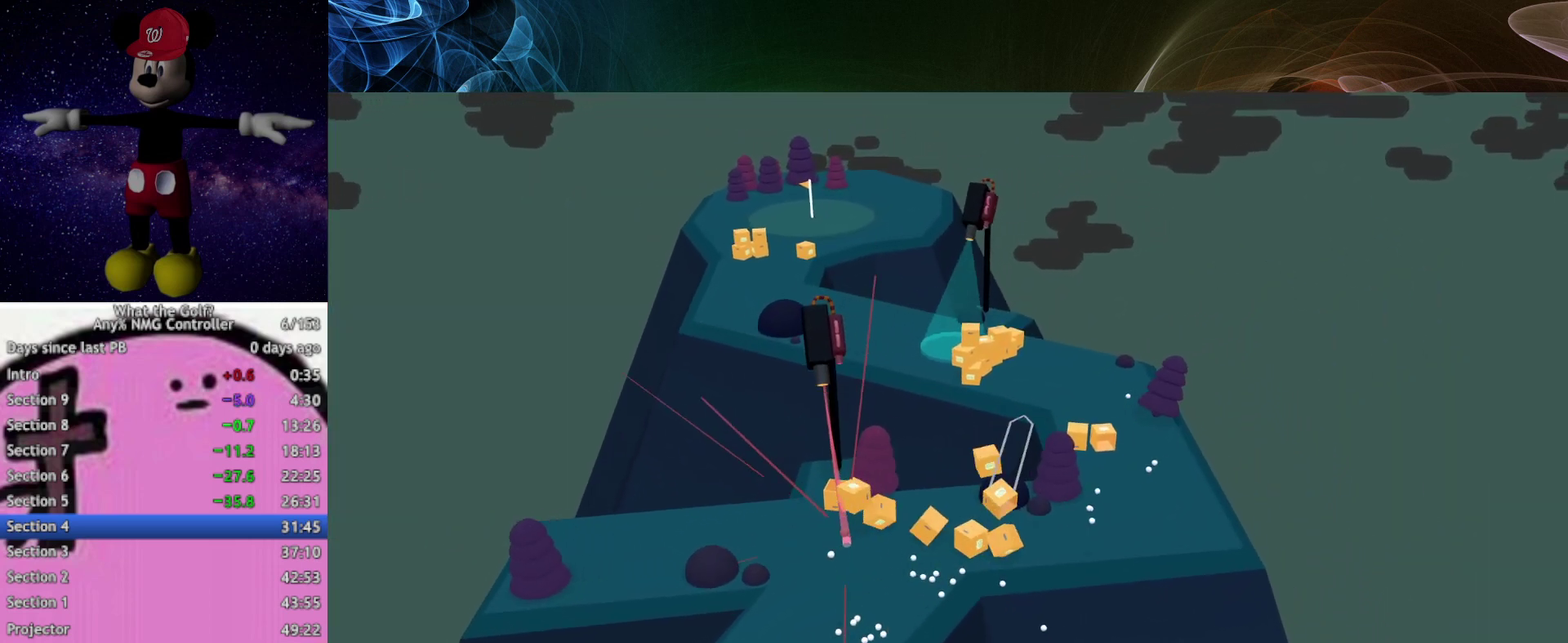
{"buttons": [], "left_stick": "up-right", "events": [[100, "left_stick", "up-right"]]}
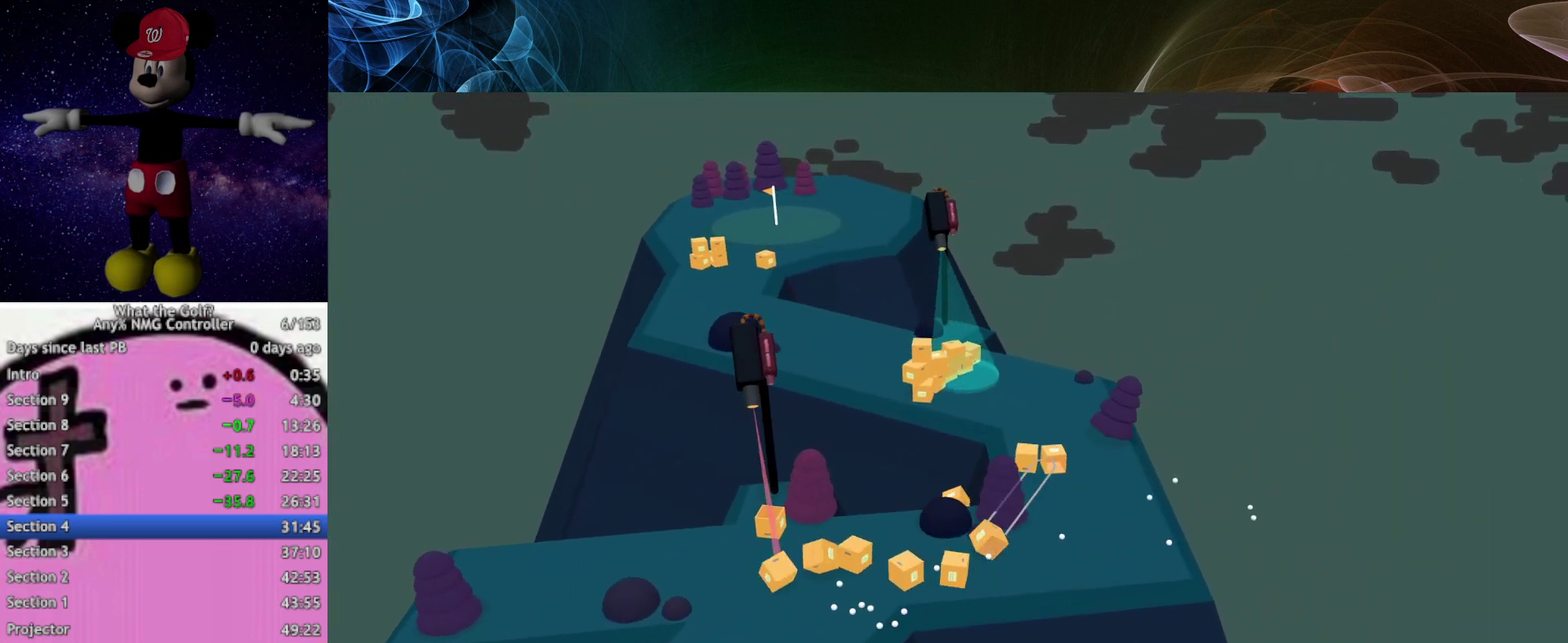
{"buttons": [], "left_stick": "up", "events": [[300, "left_stick", "up"]]}
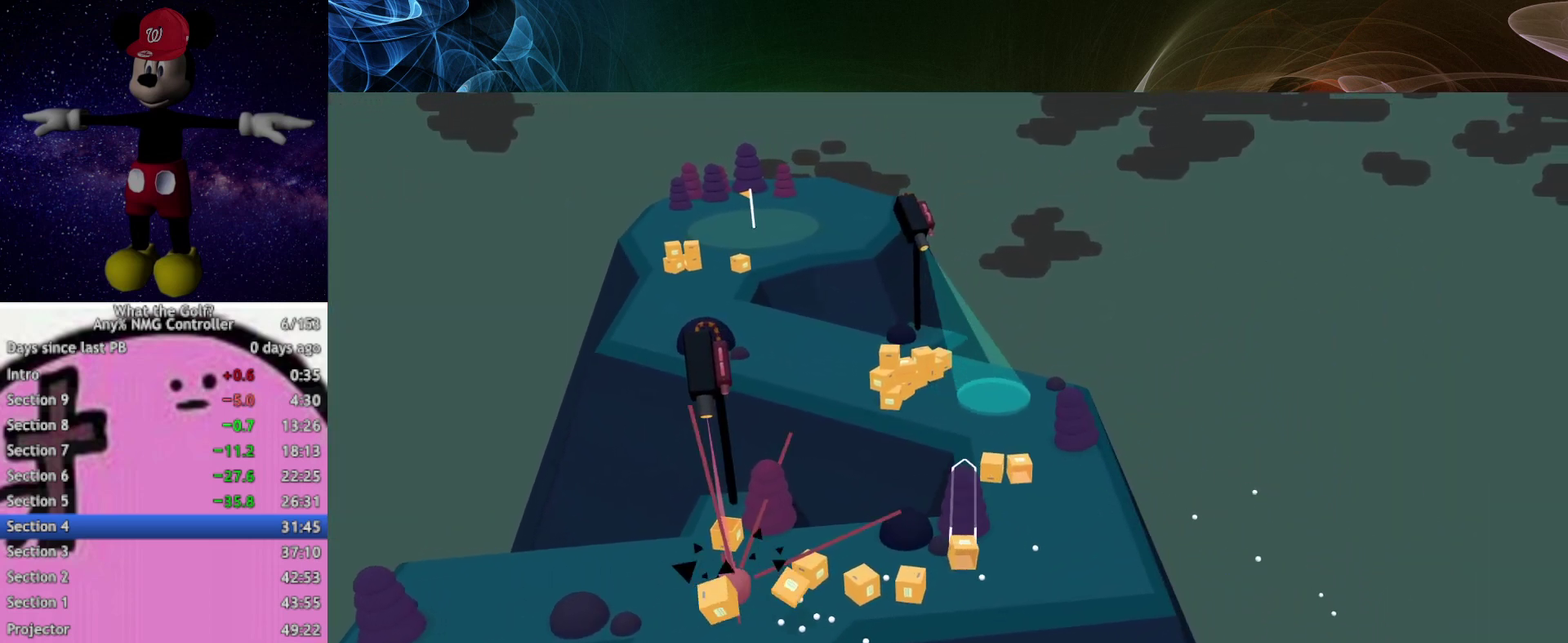
{"buttons": [], "left_stick": "up"}
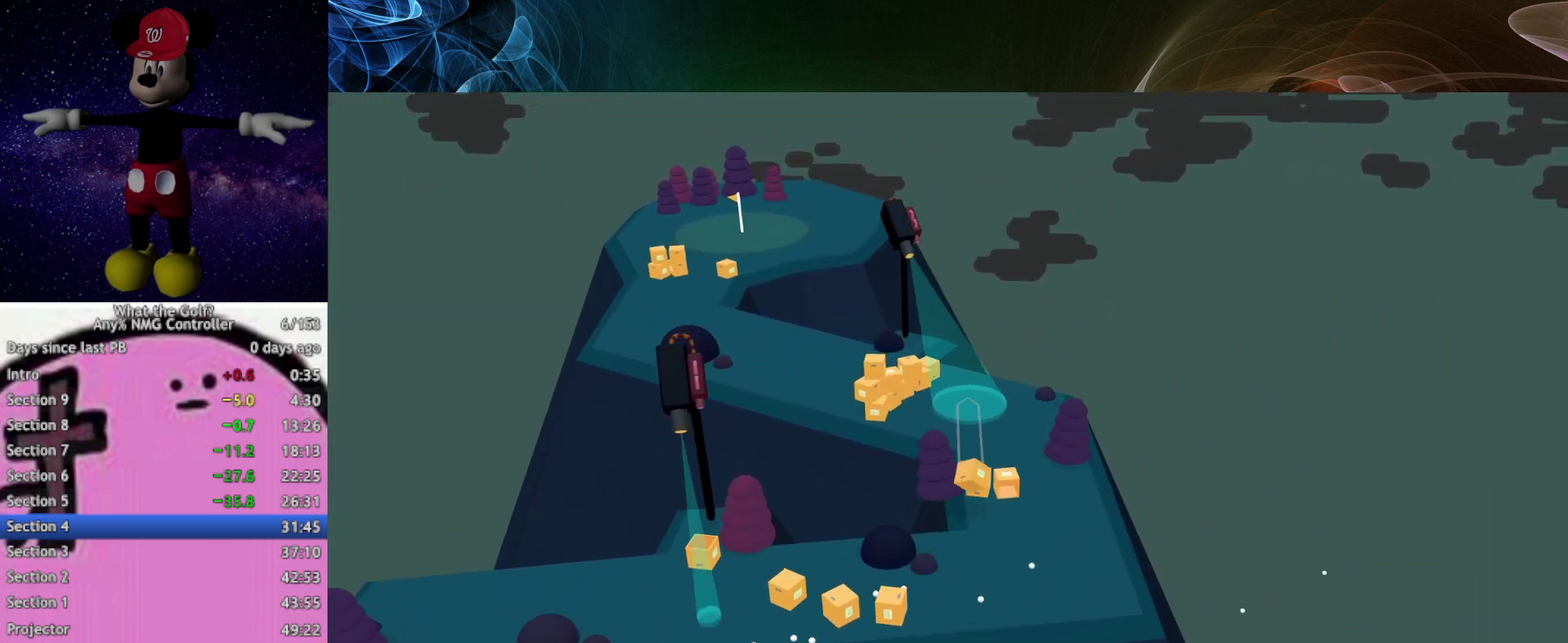
{"buttons": [], "left_stick": "left", "events": [[100, "left_stick", "up-left"], [233, "left_stick", "left"]]}
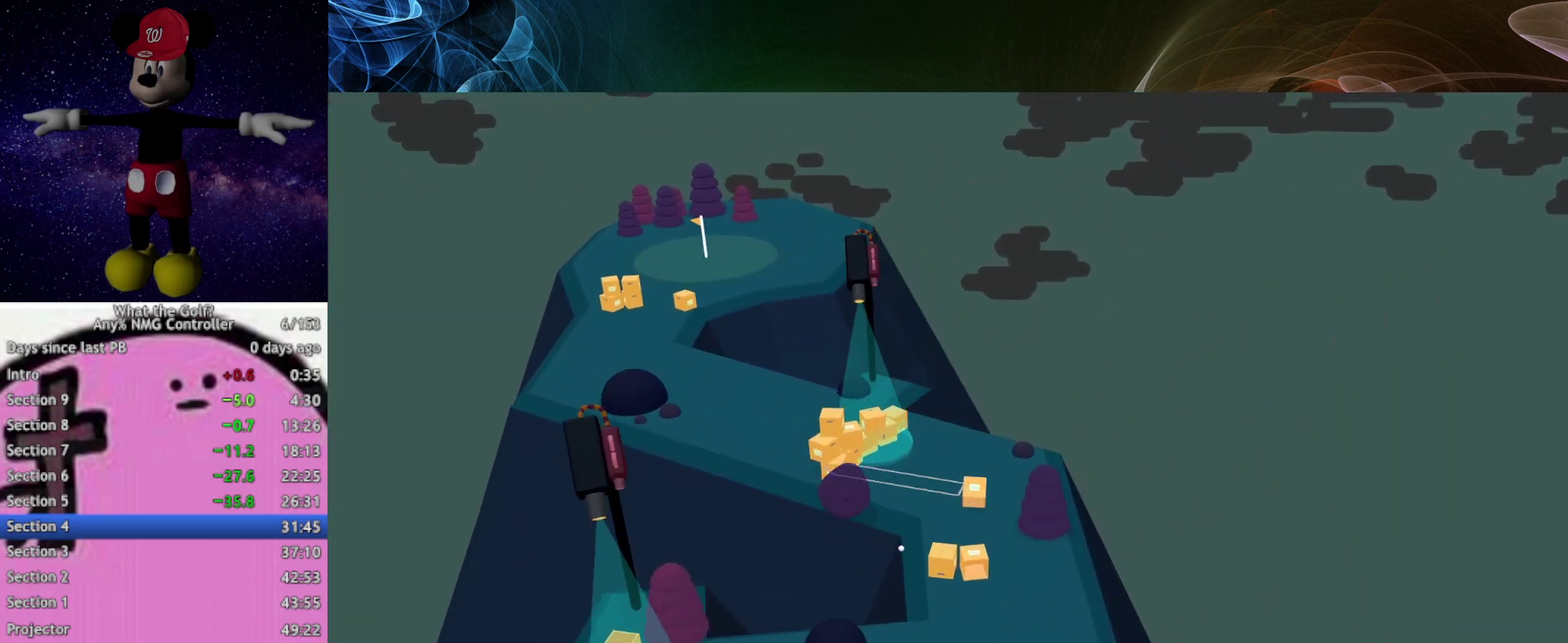
{"buttons": ["A"], "left_stick": "left", "events": [[200, "A", "down"]]}
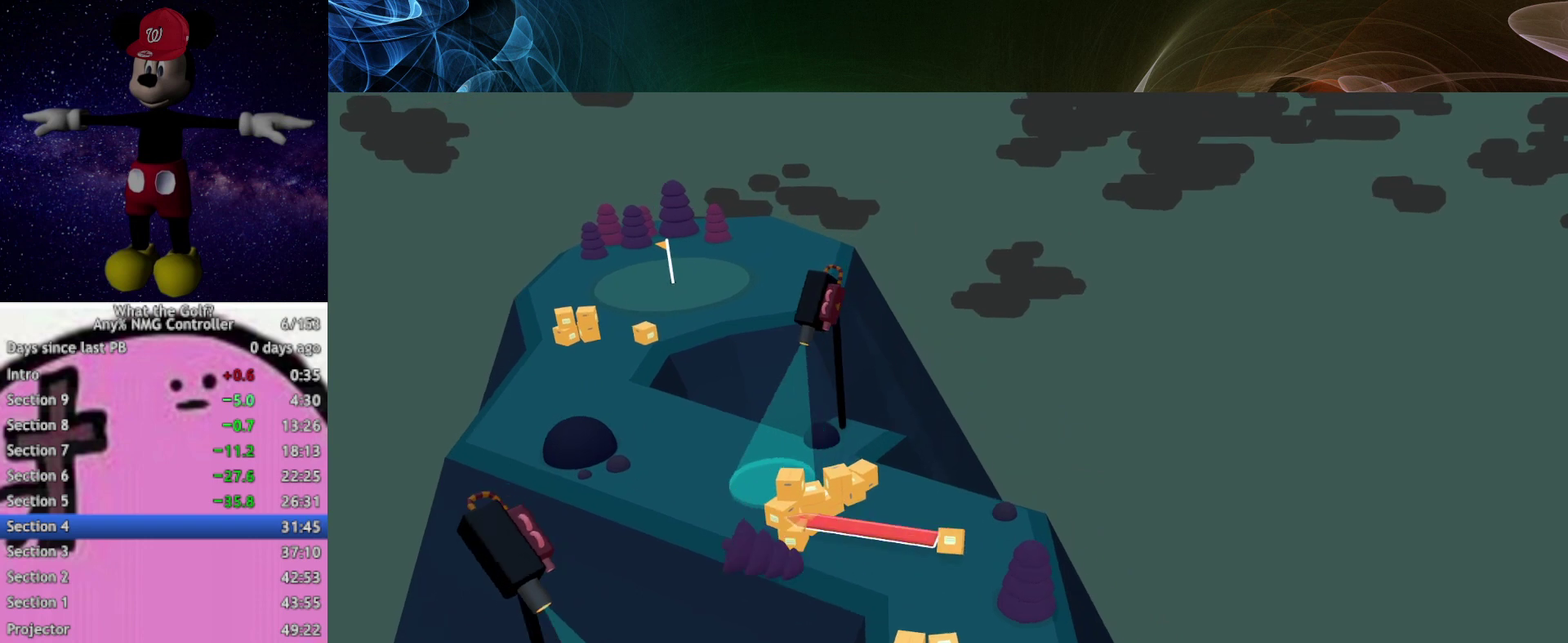
{"buttons": ["A"], "left_stick": "up-left"}
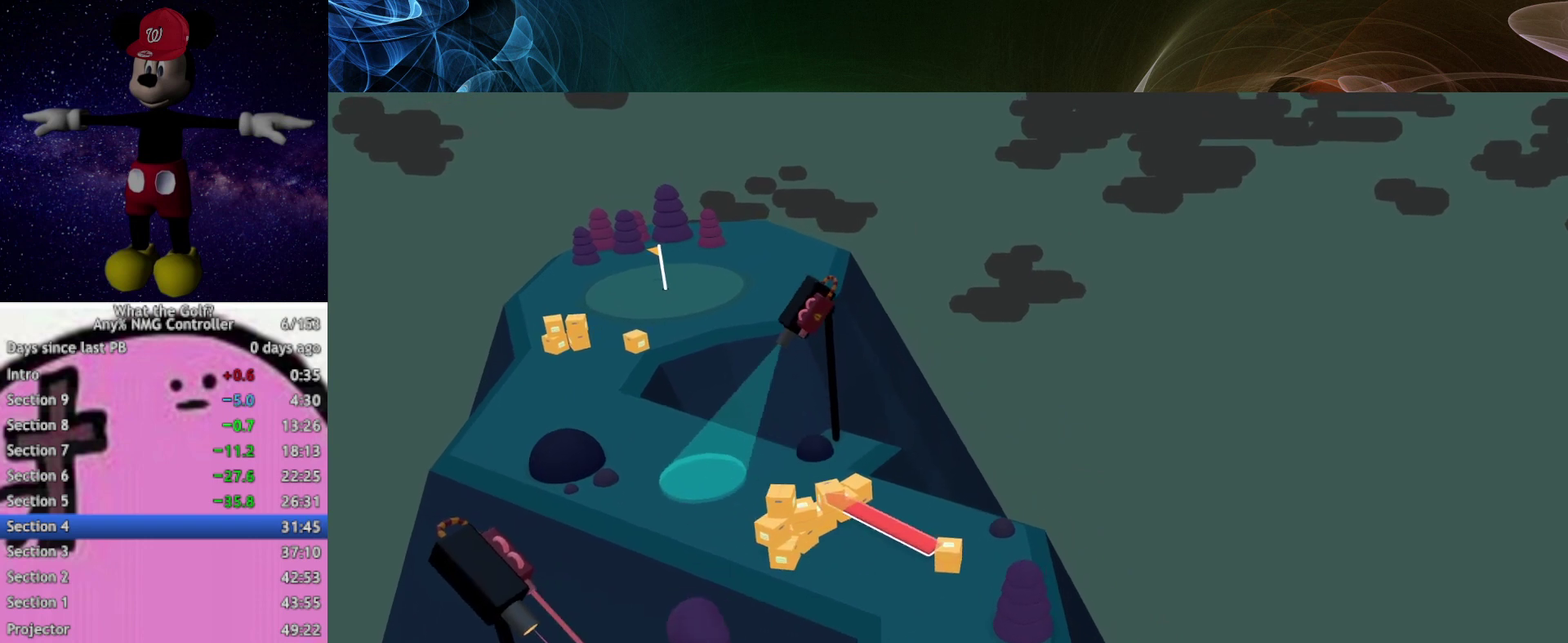
{"buttons": ["A"], "left_stick": "up-left"}
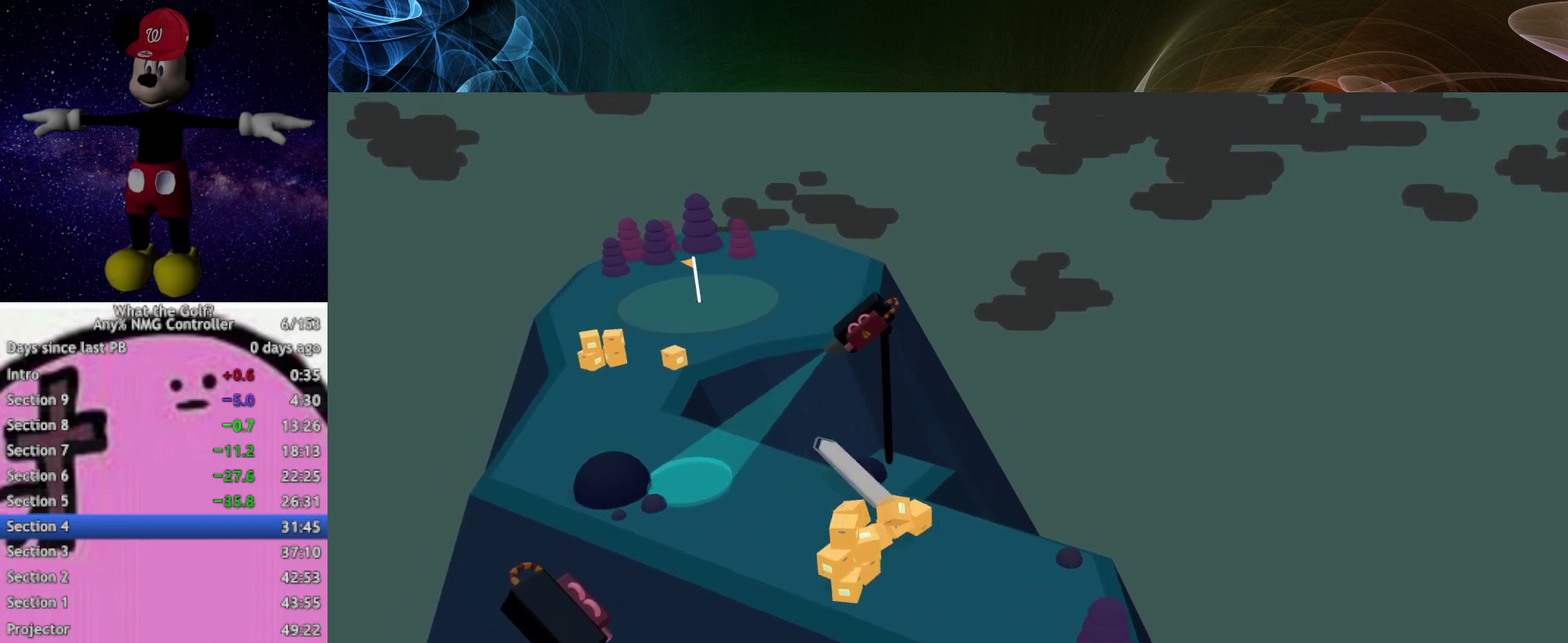
{"buttons": ["A"], "left_stick": "up-left"}
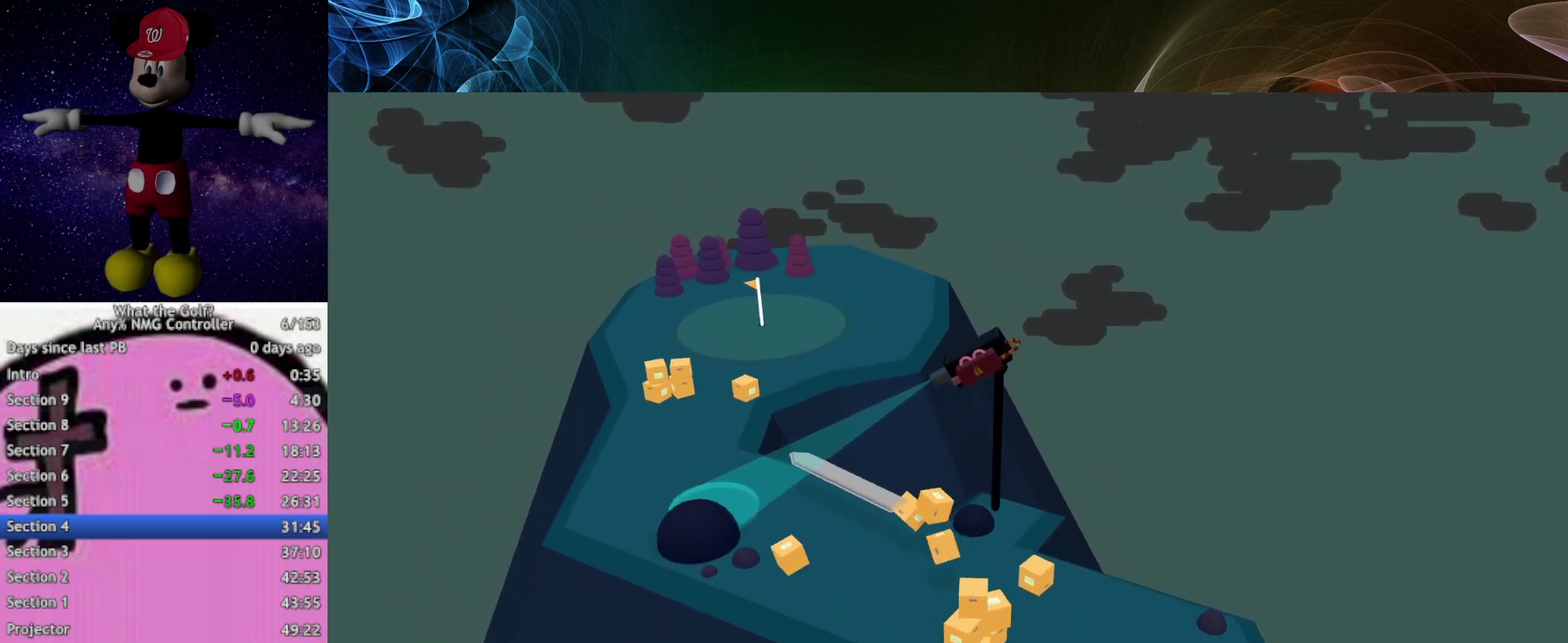
{"buttons": ["A"], "left_stick": "up-left"}